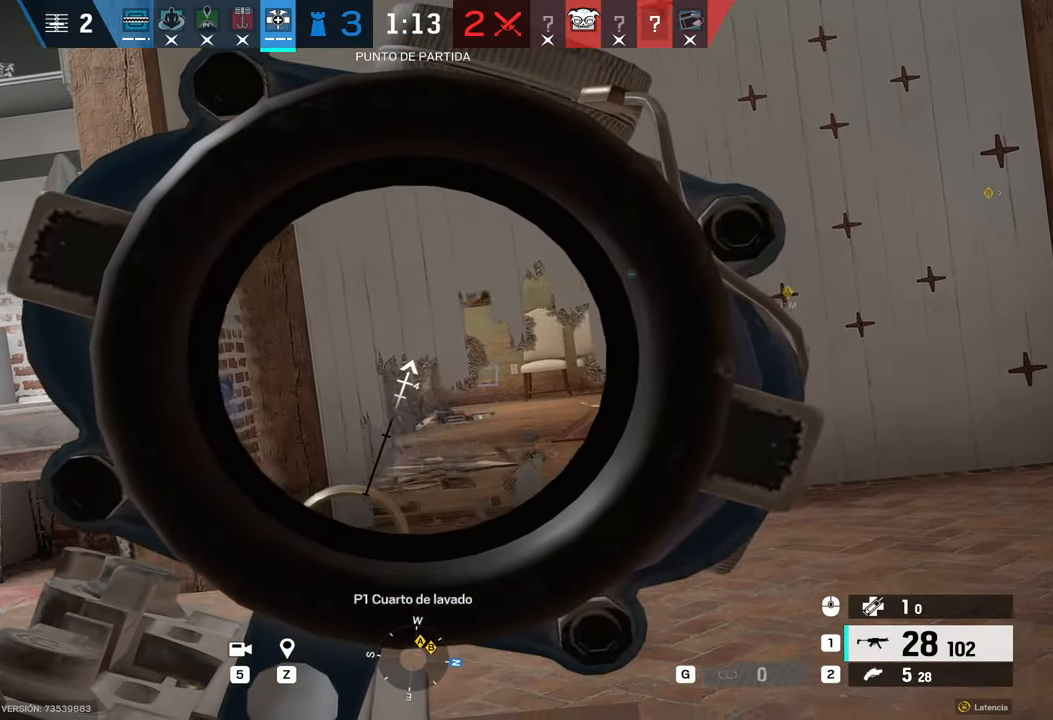
Gameplay with keyboard and mouse; each line is a JSON object with the keys and mouse buttons held at the frame after it. "events" lists presses ("down") and releases ("up") of "1", "2", "3", "4", "5", "a", "alt", "b", "c", "ctrl", "d", "e", "f", "g", "q", "r", "s", "shift", "space", "t", "tab", "tilde", "v", "w", "x", "z", "mouse_left", "mouse_wheel", "mouse_right", "mouse_mb4" and "mouse_mb5" between this image and that frame as [ms after this image, input, new state], when the widget could be followed in between. "mouse_left", "mouse_wheel", "mouse_right", "mouse_mb4", "mouse_mb5" = the "left", "wheel", "right", "mb4", "mb5" buttons of the "mouse" list. No other keys are recorded. "wheel" means that the mouse wheel is clicked or scrolled. Mouse movement is not recorded.
{"keys": ["alt"], "mouse": ["right"], "events": [[133, "a", "up"]]}
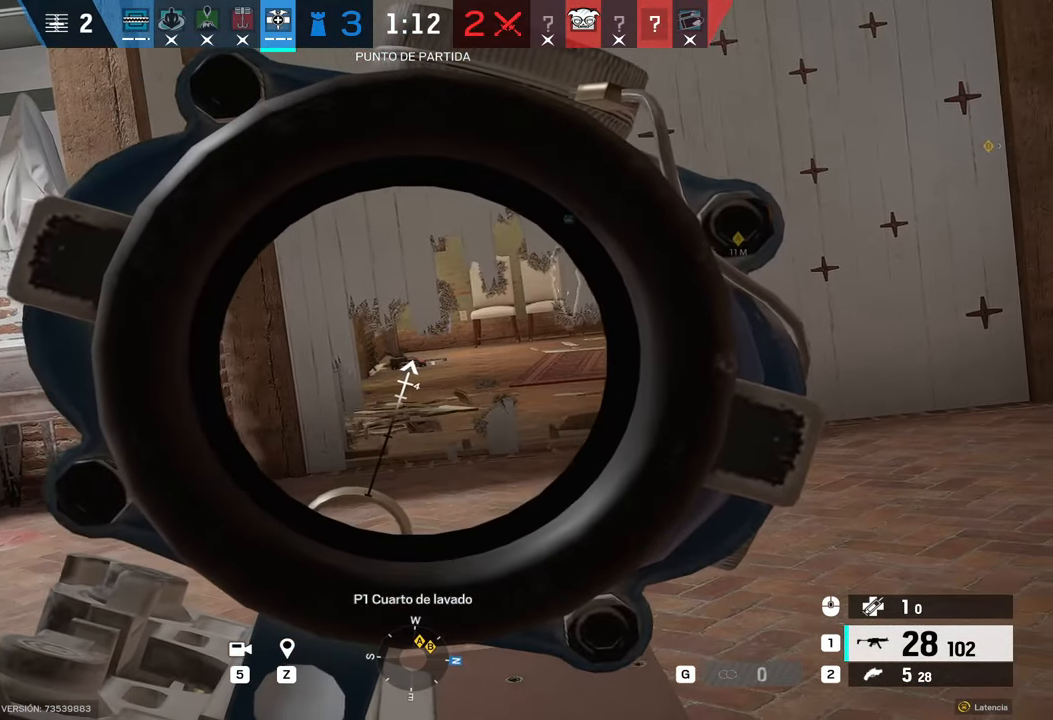
{"keys": [], "mouse": ["right"], "events": [[467, "alt", "up"]]}
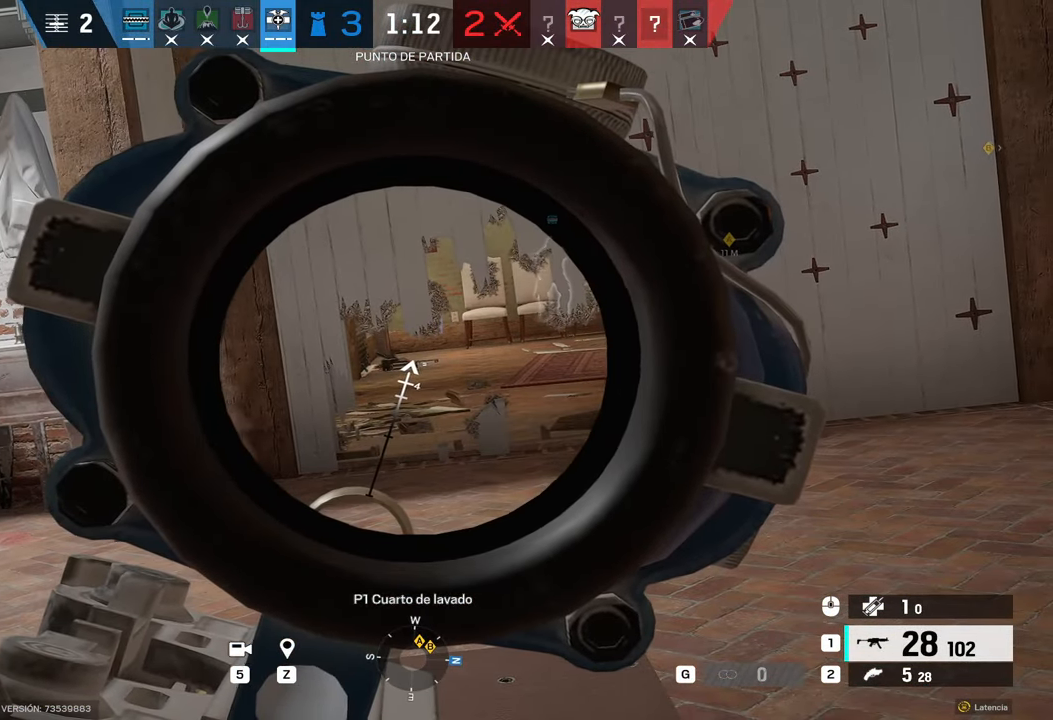
{"keys": [], "mouse": ["right"], "events": [[100, "mouse_left", "down"], [150, "mouse_left", "up"]]}
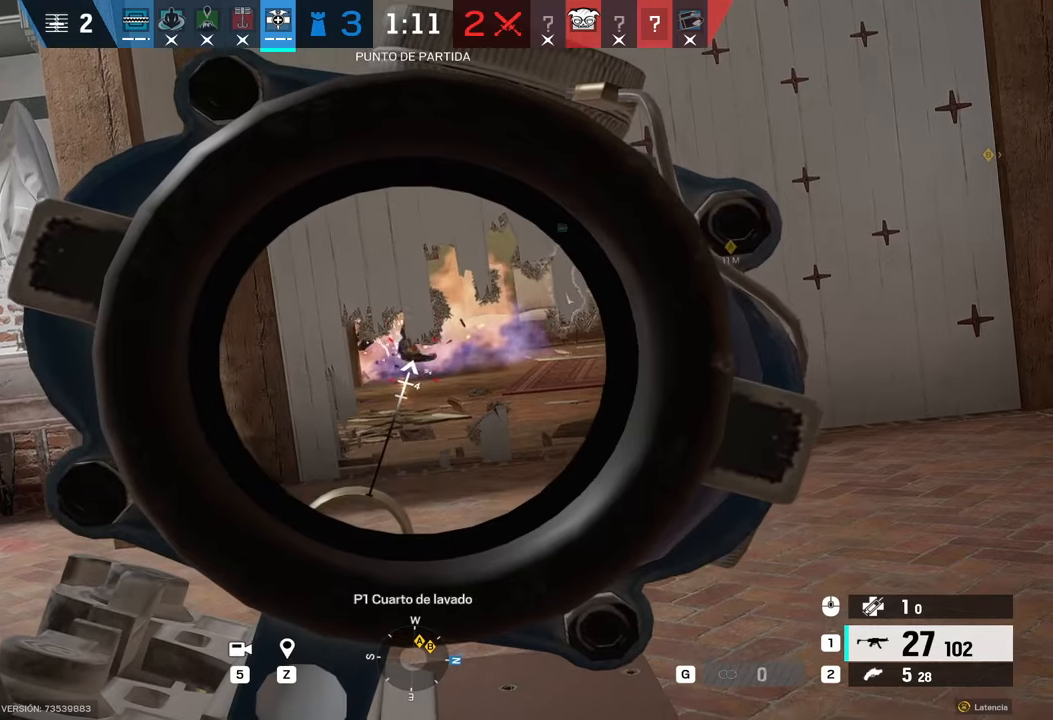
{"keys": ["alt"], "mouse": ["right"], "events": [[250, "a", "down"], [300, "alt", "down"], [350, "a", "up"]]}
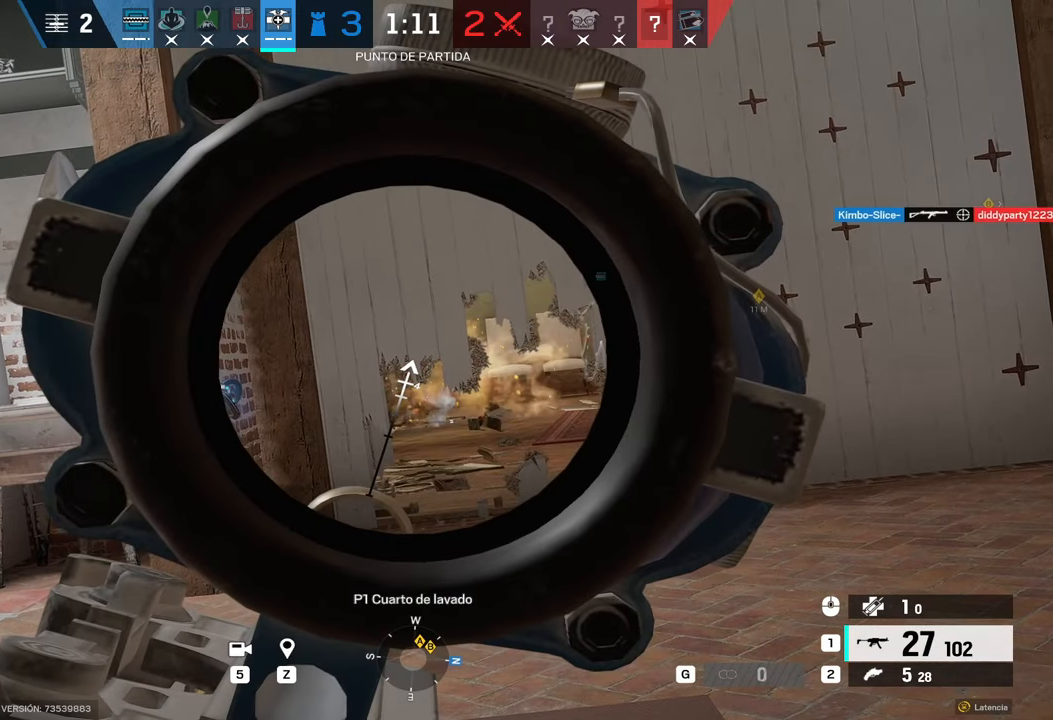
{"keys": ["alt"], "mouse": ["right"], "events": []}
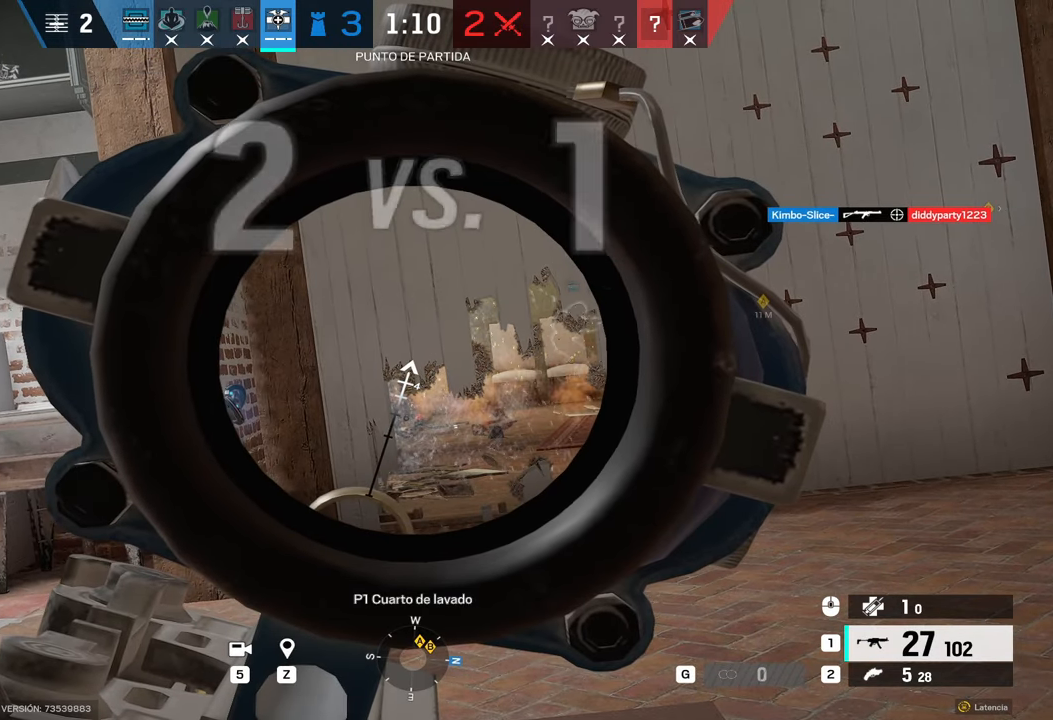
{"keys": [], "mouse": ["right"], "events": [[250, "alt", "up"]]}
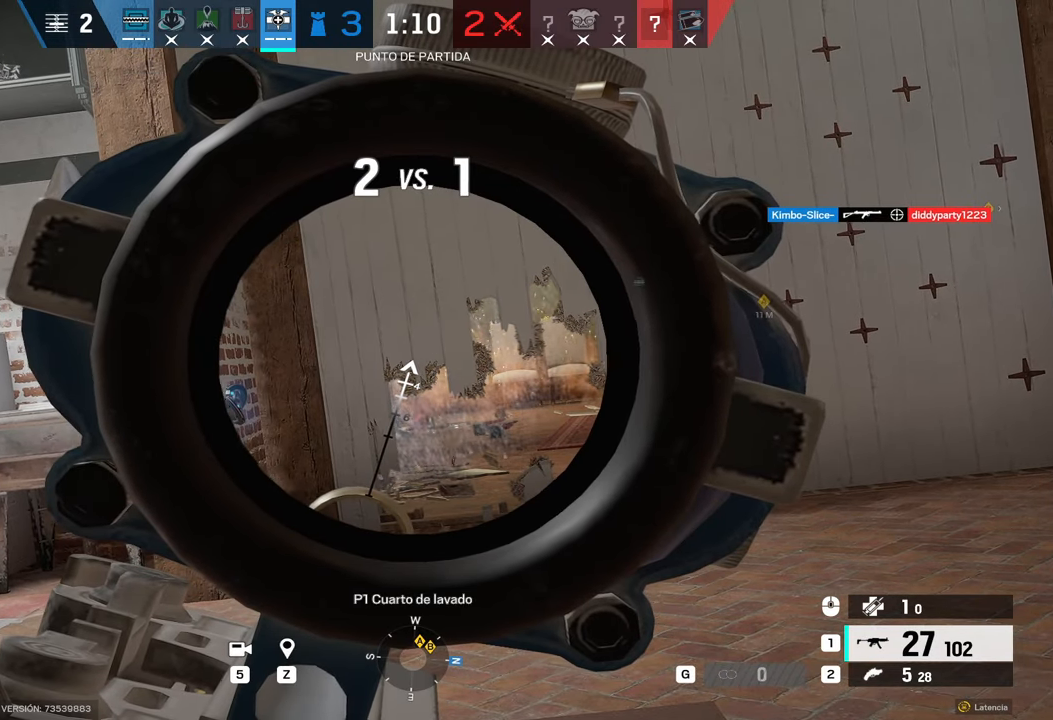
{"keys": ["alt"], "mouse": ["right"], "events": [[400, "alt", "down"]]}
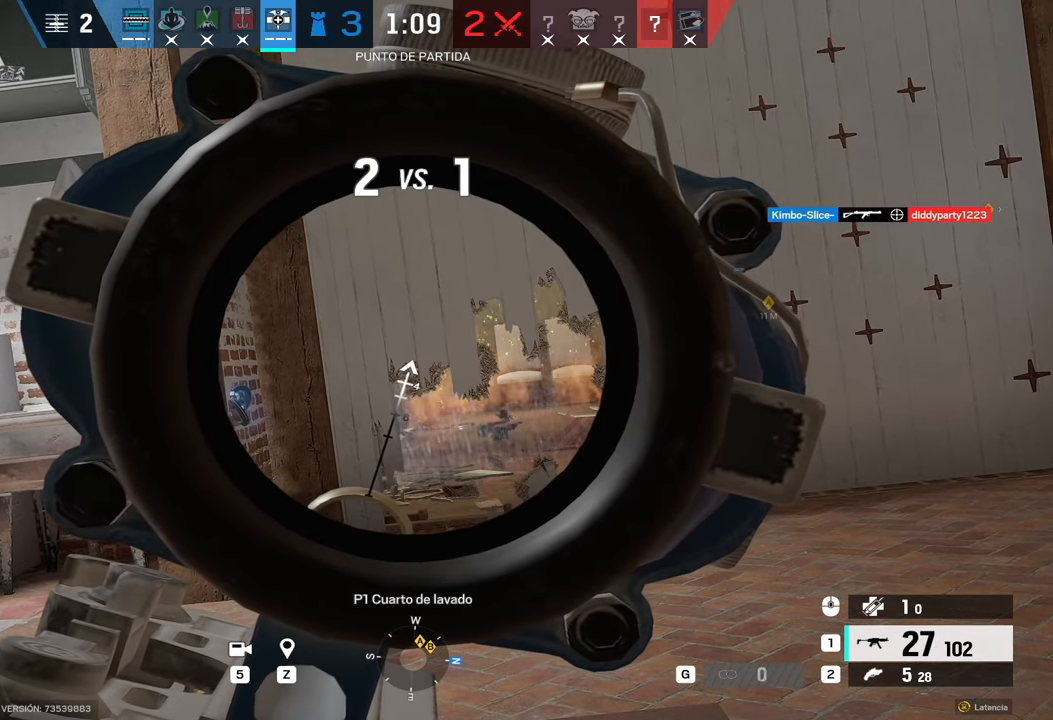
{"keys": ["alt"], "mouse": ["right"], "events": []}
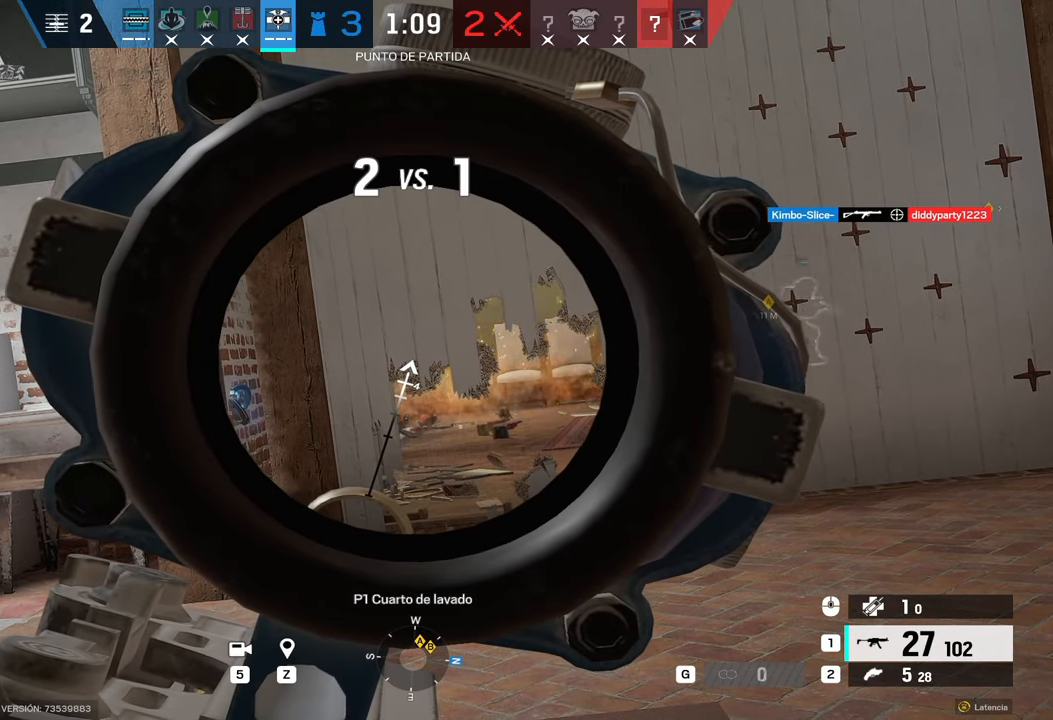
{"keys": ["alt"], "mouse": ["right"], "events": []}
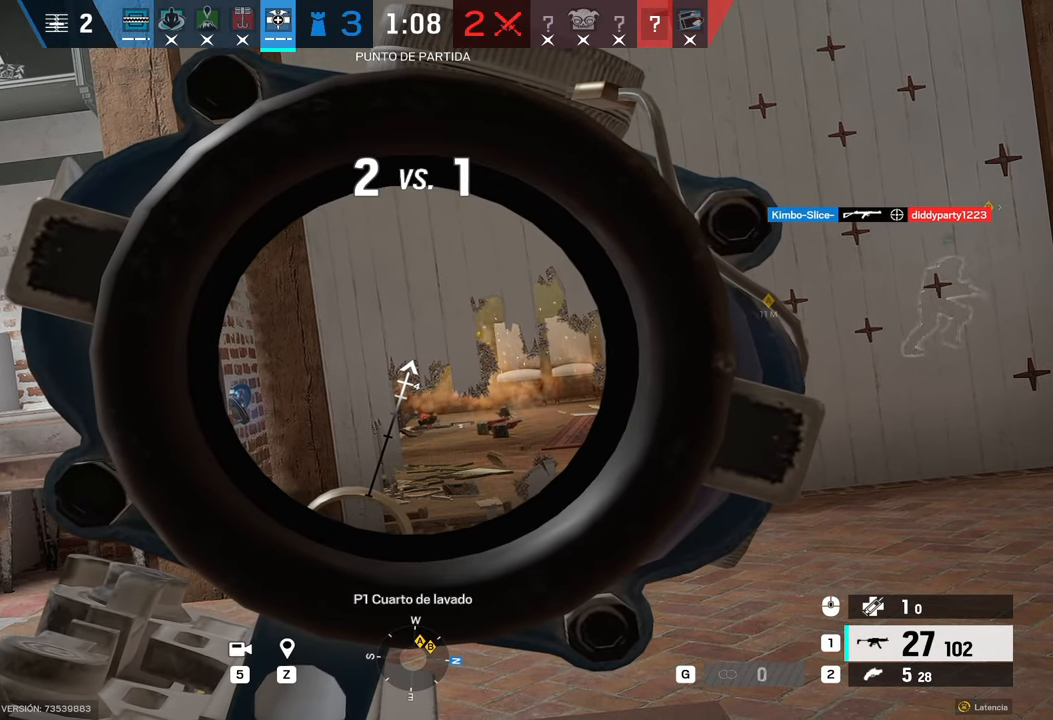
{"keys": ["alt"], "mouse": ["right"], "events": []}
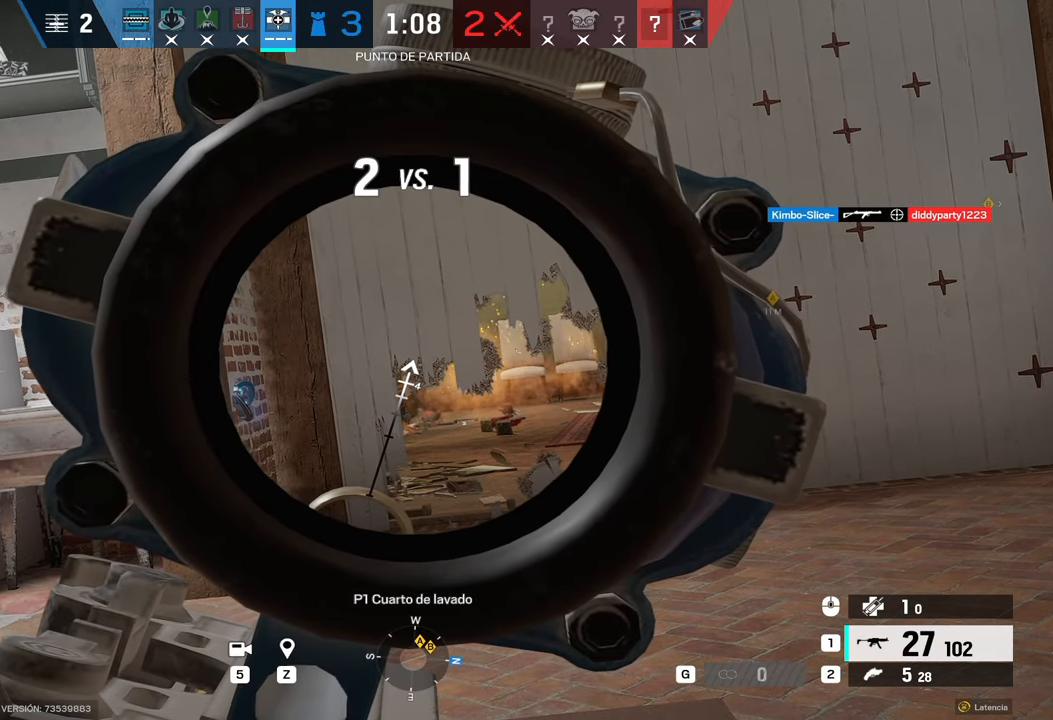
{"keys": ["alt"], "mouse": ["right"], "events": []}
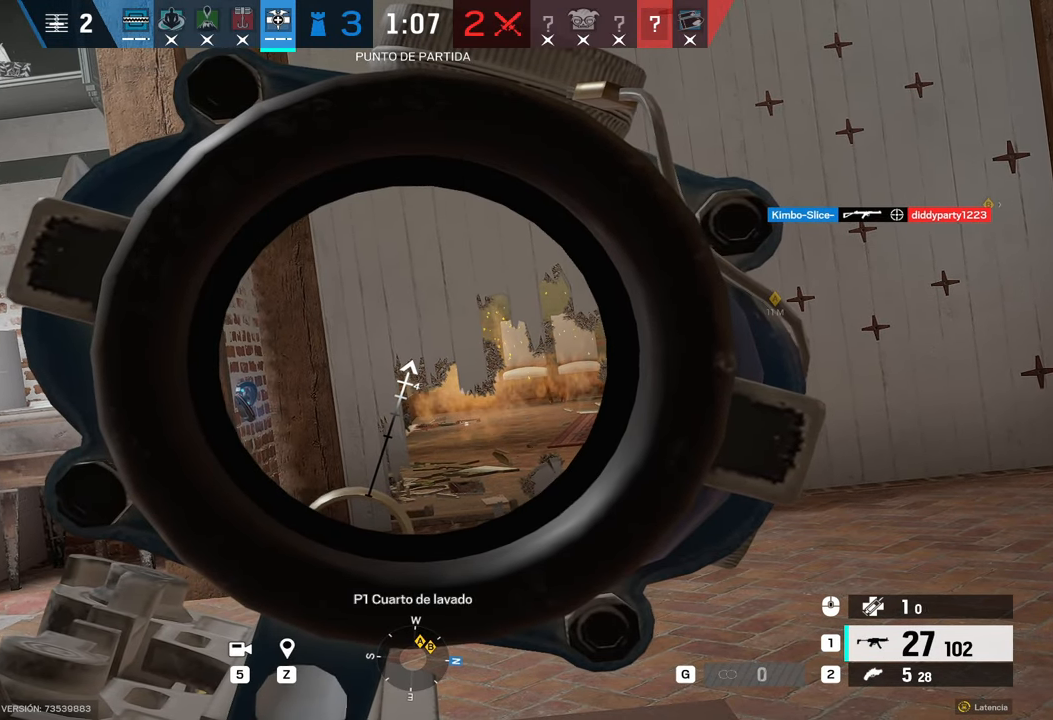
{"keys": ["alt"], "mouse": ["right"], "events": []}
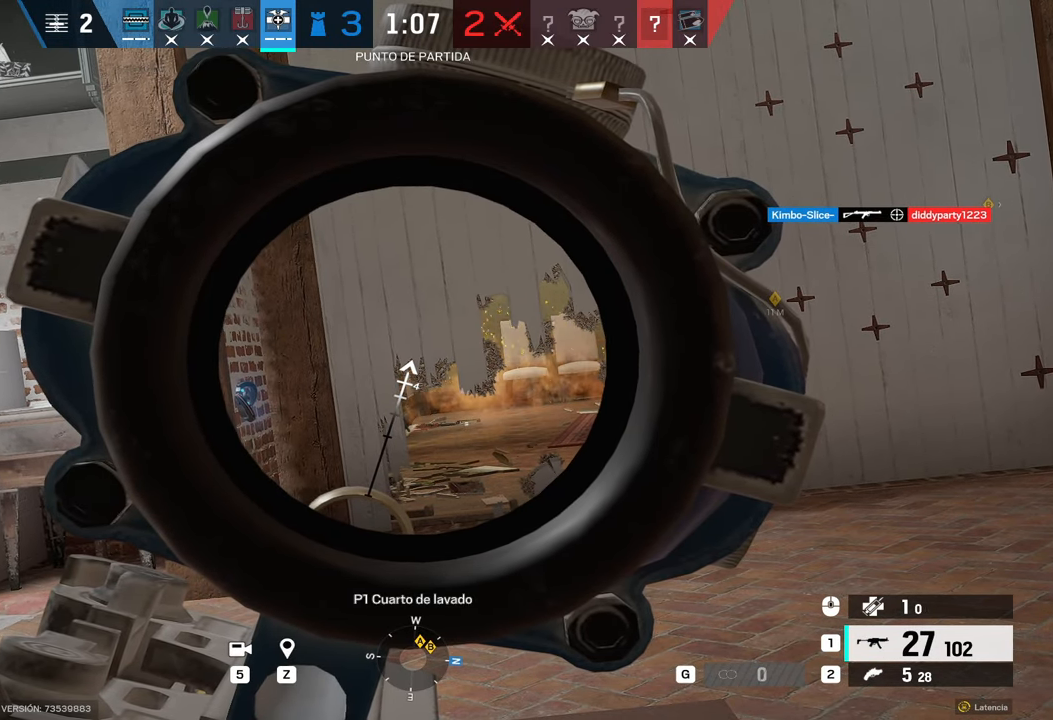
{"keys": [], "mouse": ["right"], "events": [[350, "alt", "up"]]}
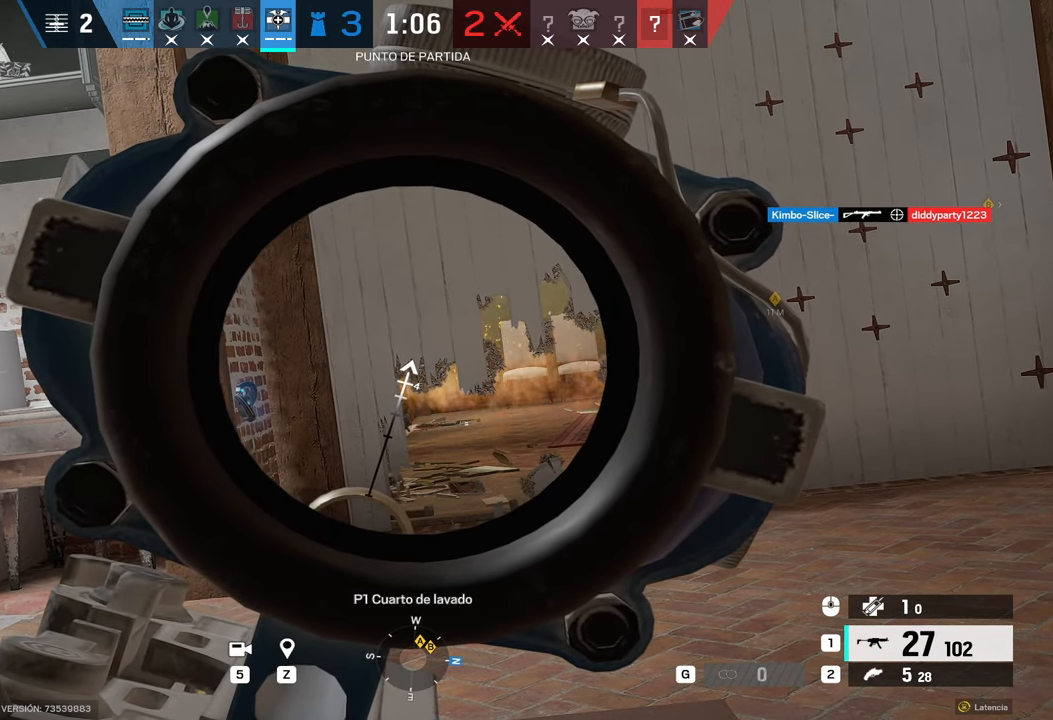
{"keys": ["alt"], "mouse": ["right"], "events": [[333, "alt", "down"]]}
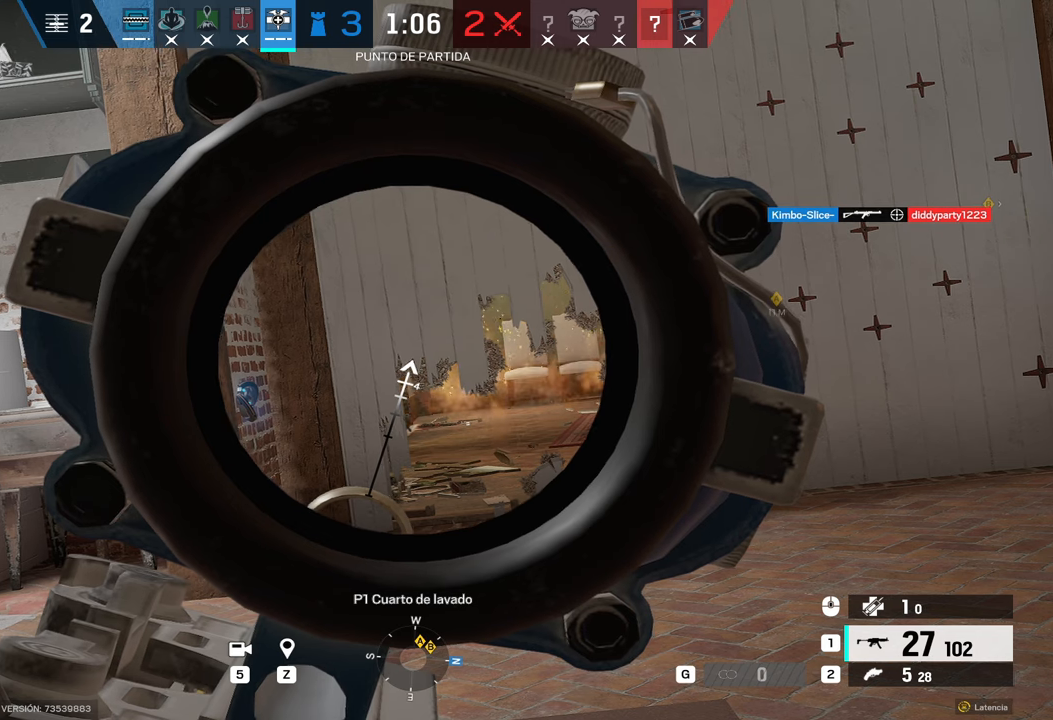
{"keys": ["alt"], "mouse": ["right"], "events": []}
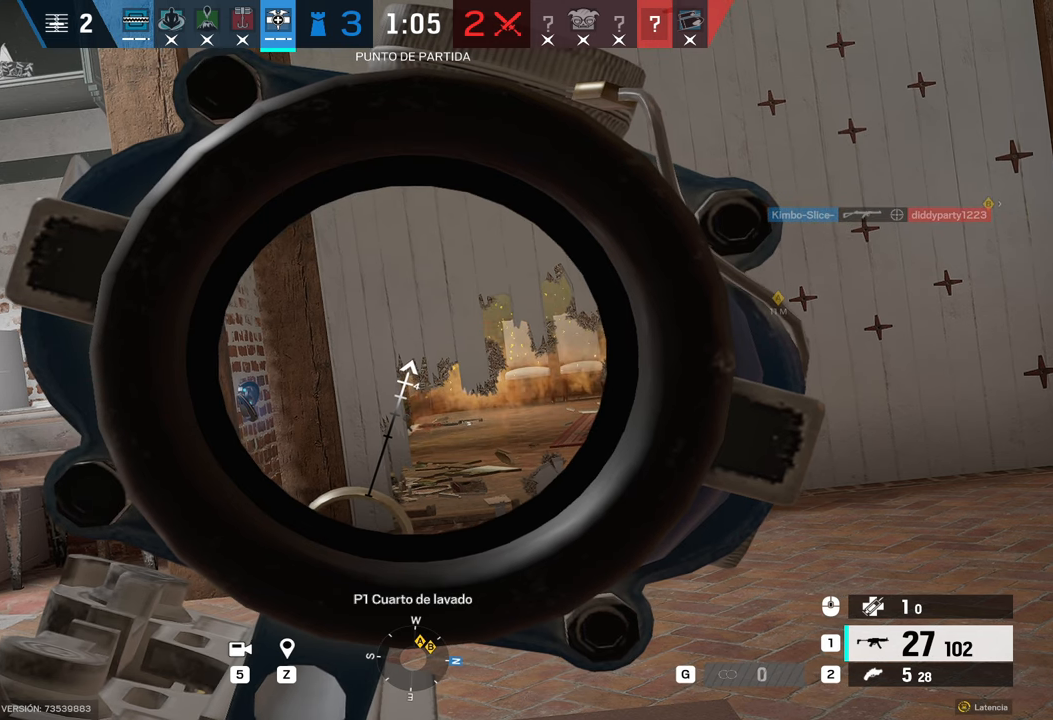
{"keys": ["alt"], "mouse": ["right"], "events": []}
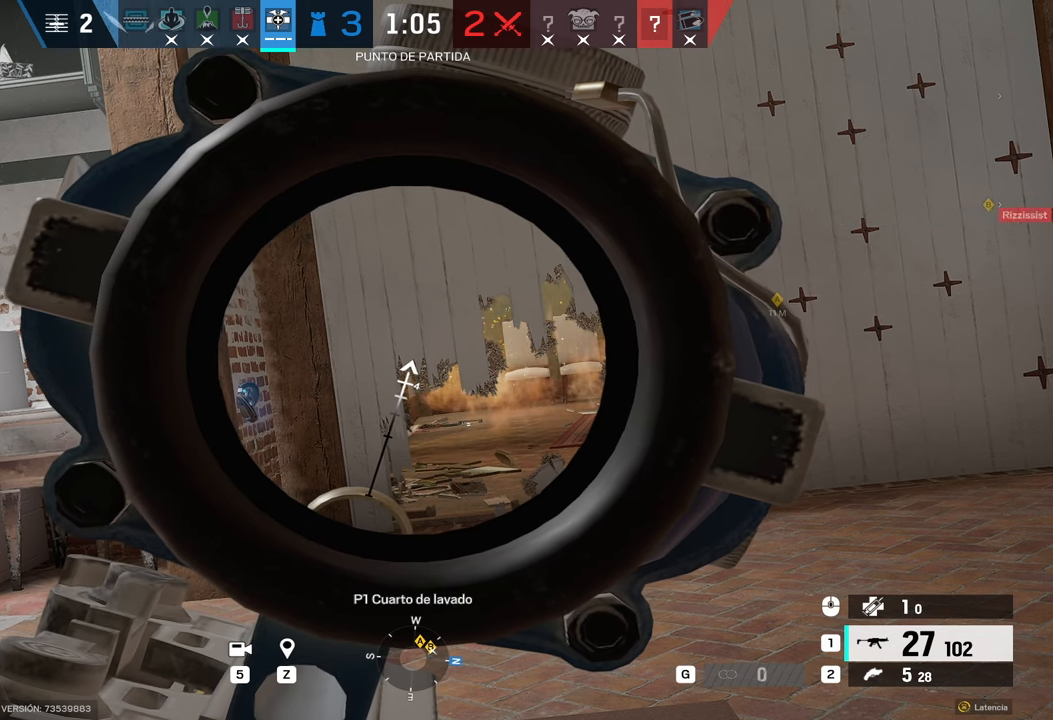
{"keys": ["alt"], "mouse": ["right"], "events": []}
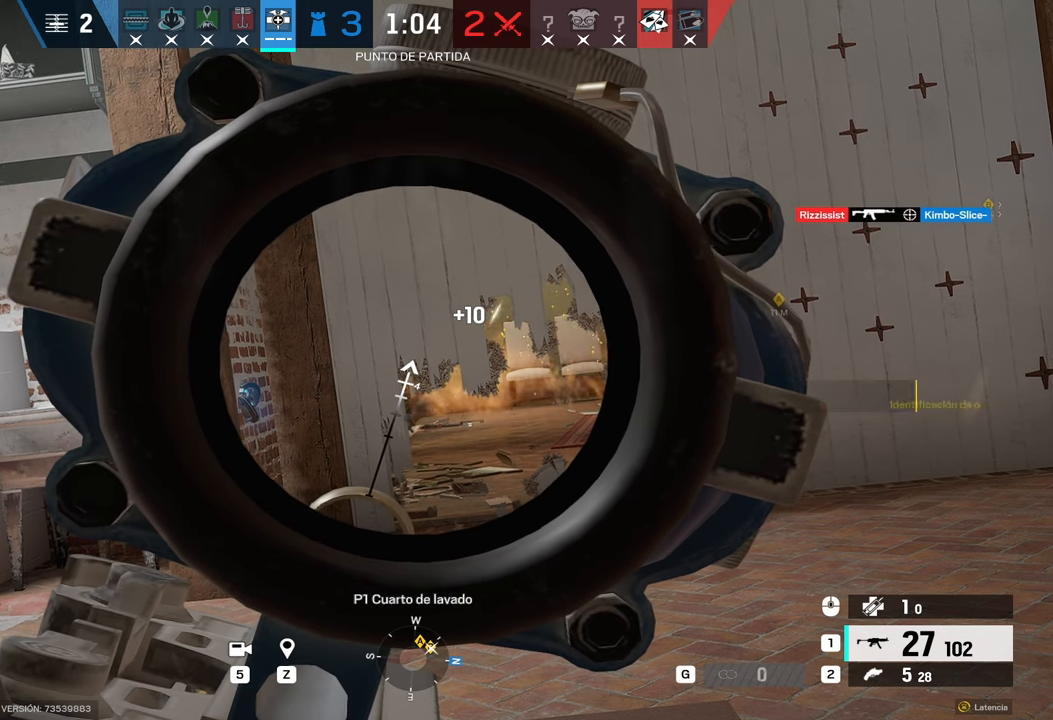
{"keys": ["alt"], "mouse": ["right"], "events": []}
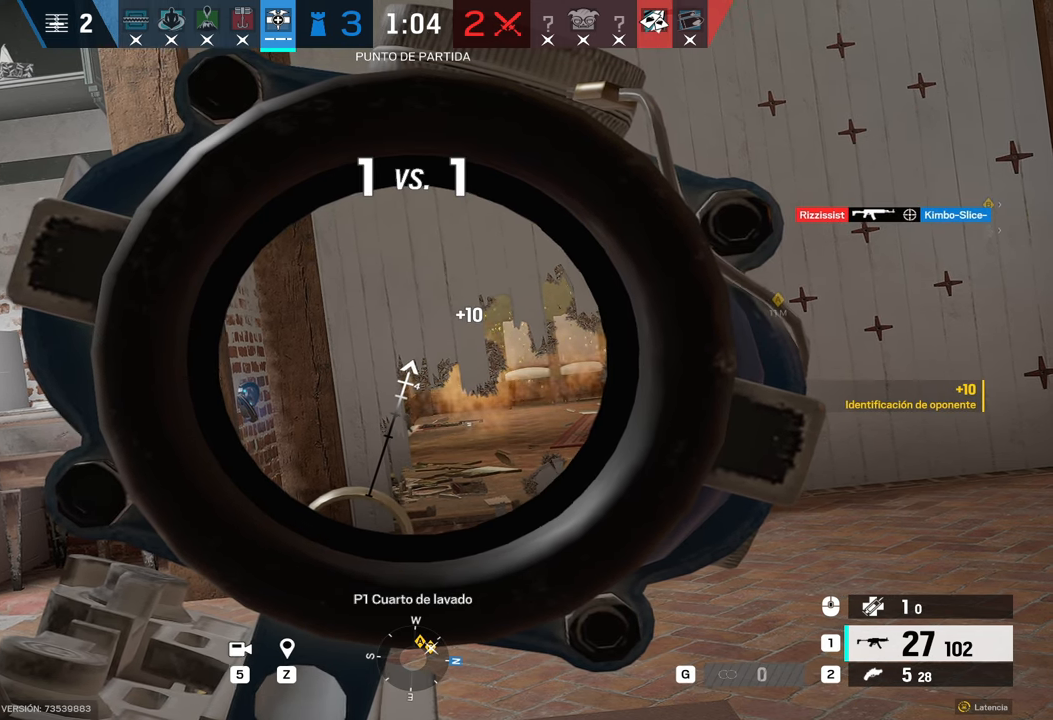
{"keys": ["alt"], "mouse": ["right"], "events": []}
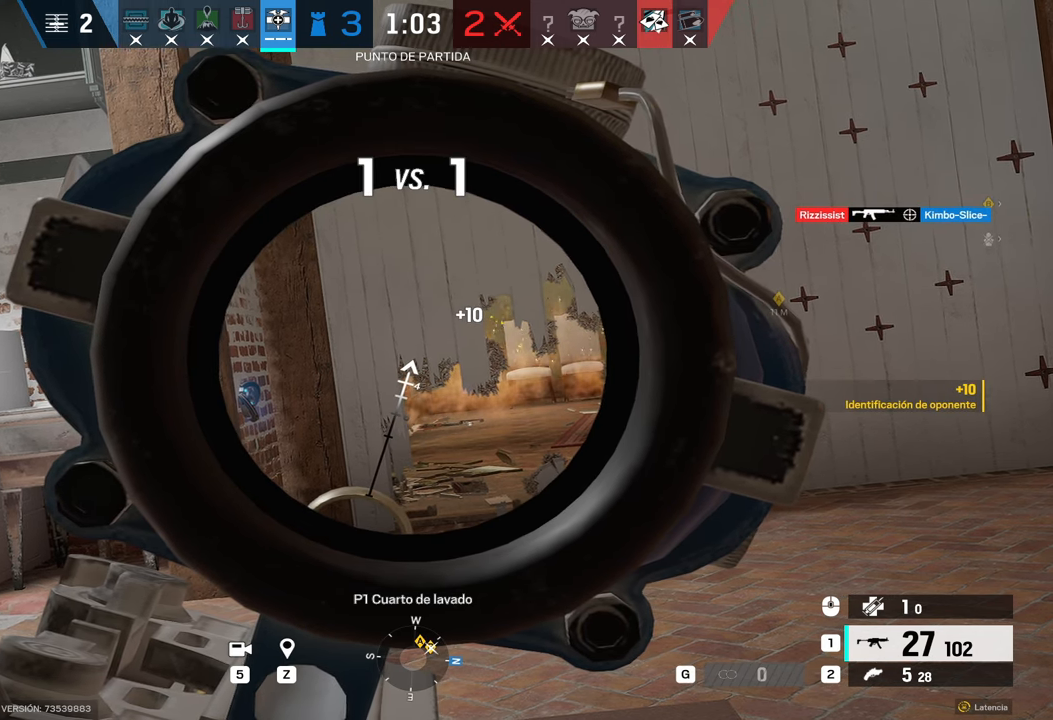
{"keys": ["alt"], "mouse": ["right"], "events": []}
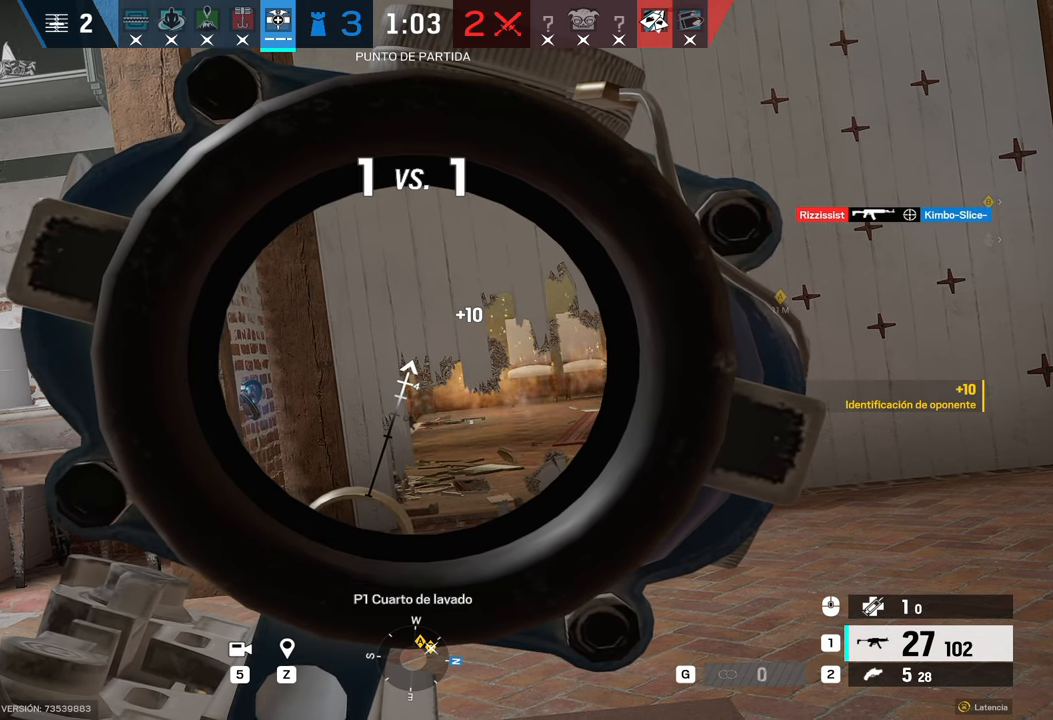
{"keys": ["alt"], "mouse": ["right"], "events": []}
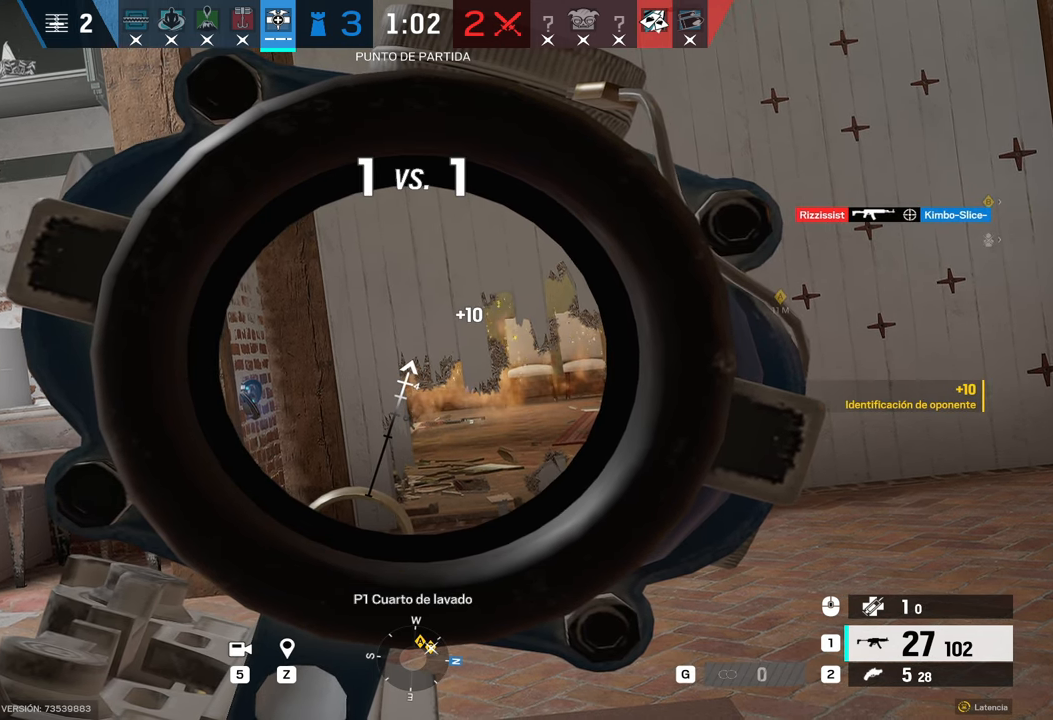
{"keys": ["alt"], "mouse": ["right"], "events": []}
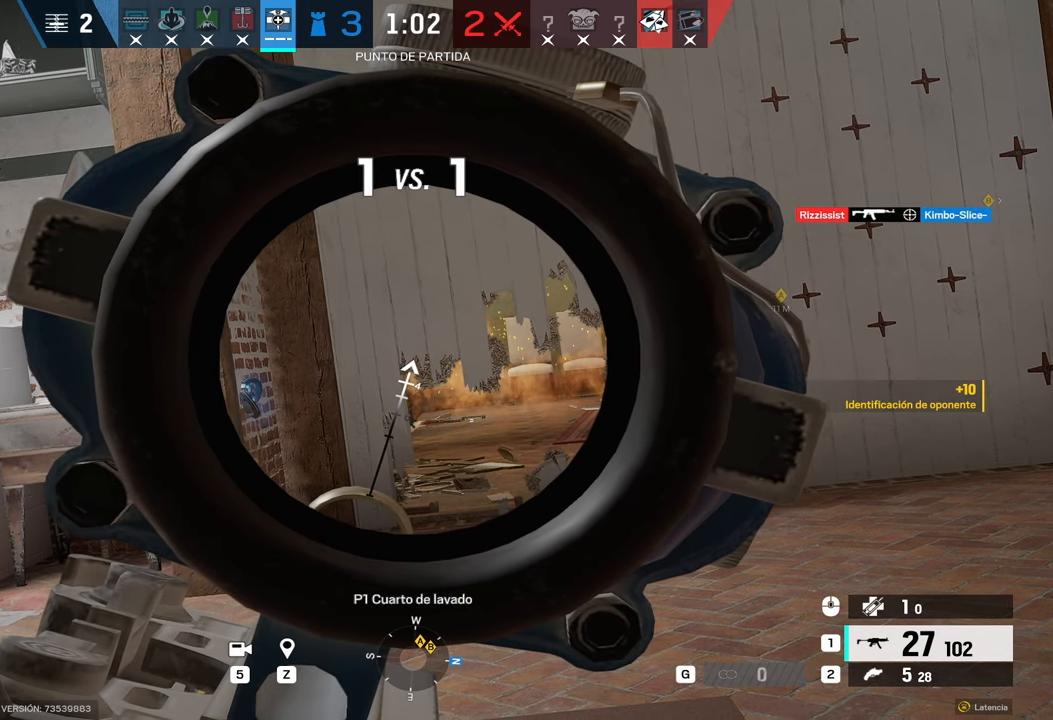
{"keys": ["alt"], "mouse": ["right"], "events": []}
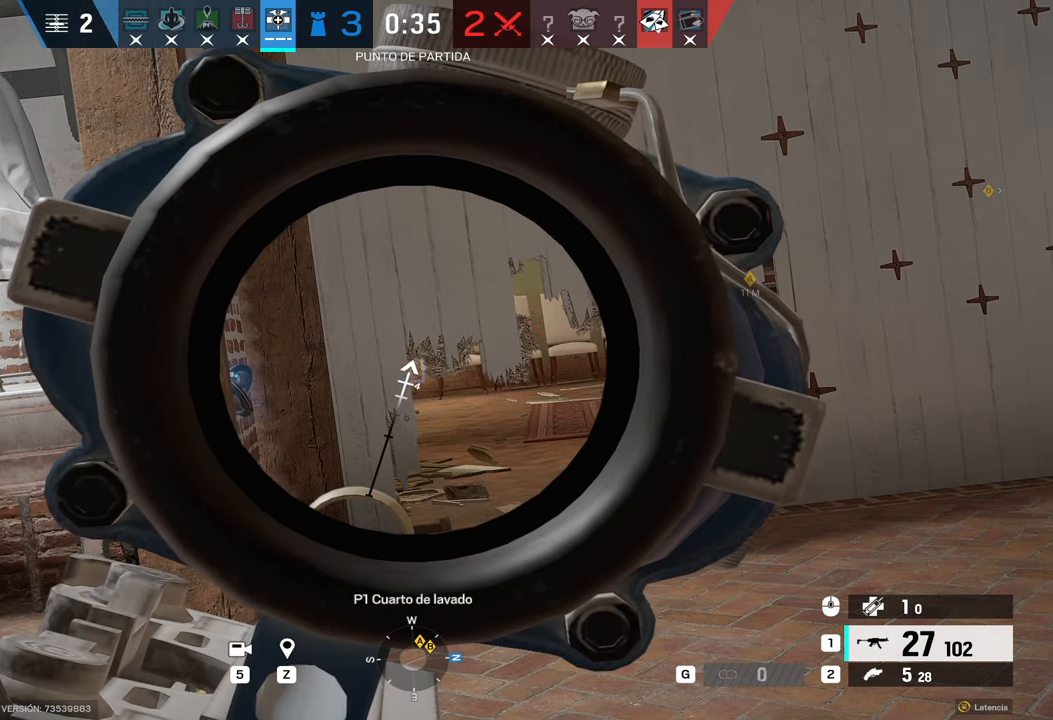
{"keys": ["alt"], "mouse": ["right"], "events": []}
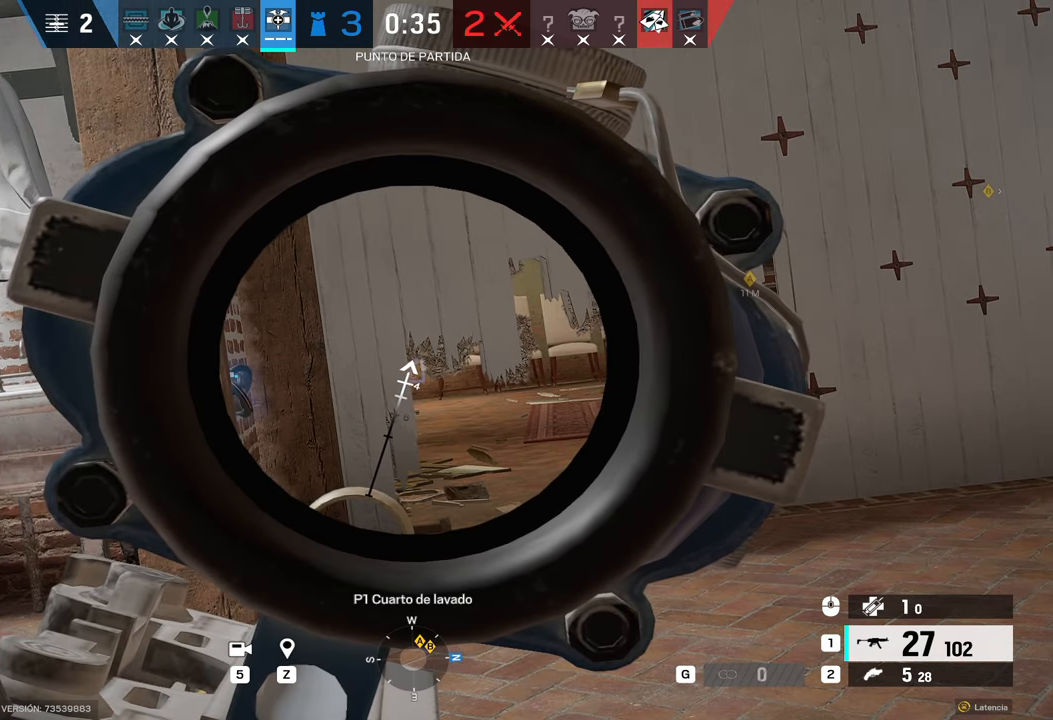
{"keys": ["alt"], "mouse": ["right"], "events": []}
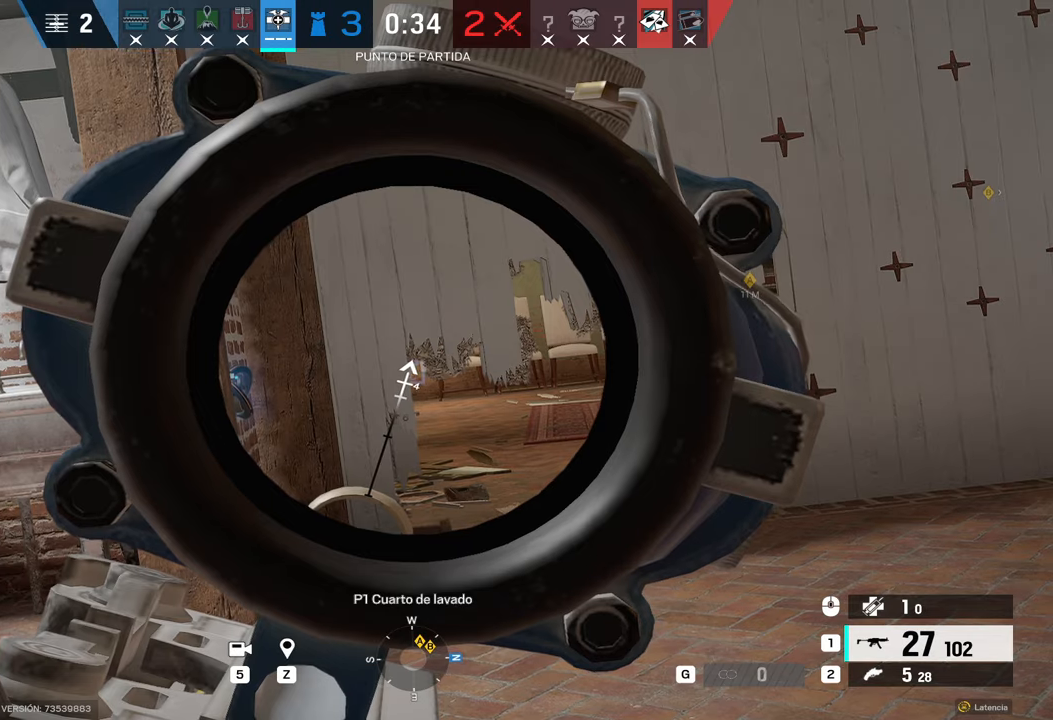
{"keys": ["alt"], "mouse": ["right"], "events": []}
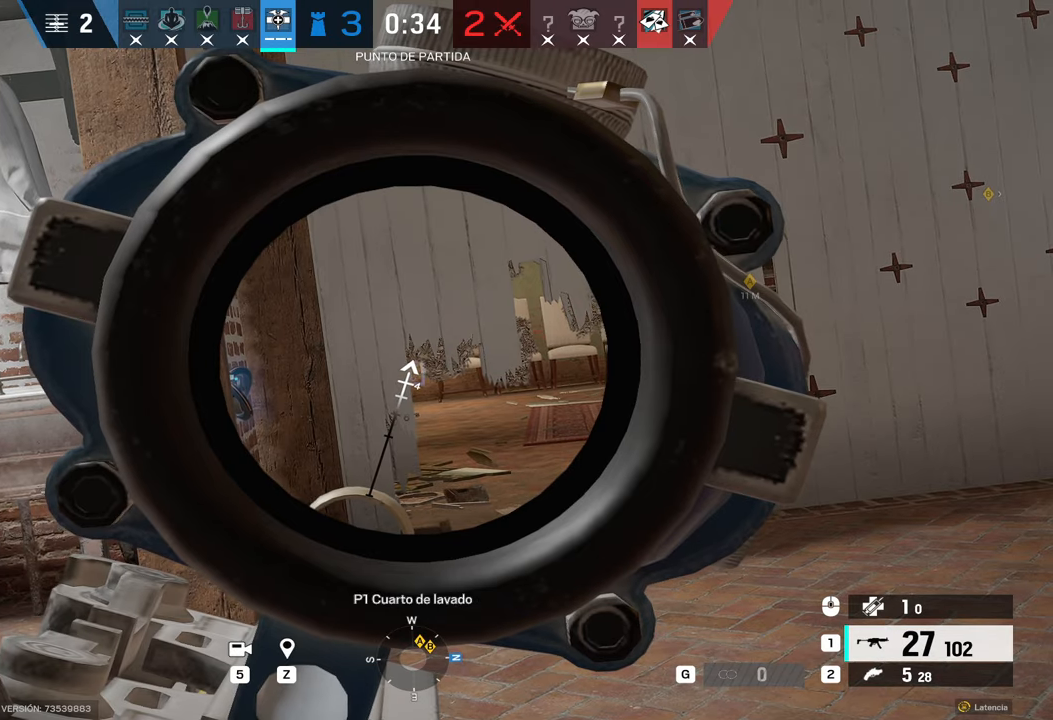
{"keys": ["alt"], "mouse": ["right"], "events": []}
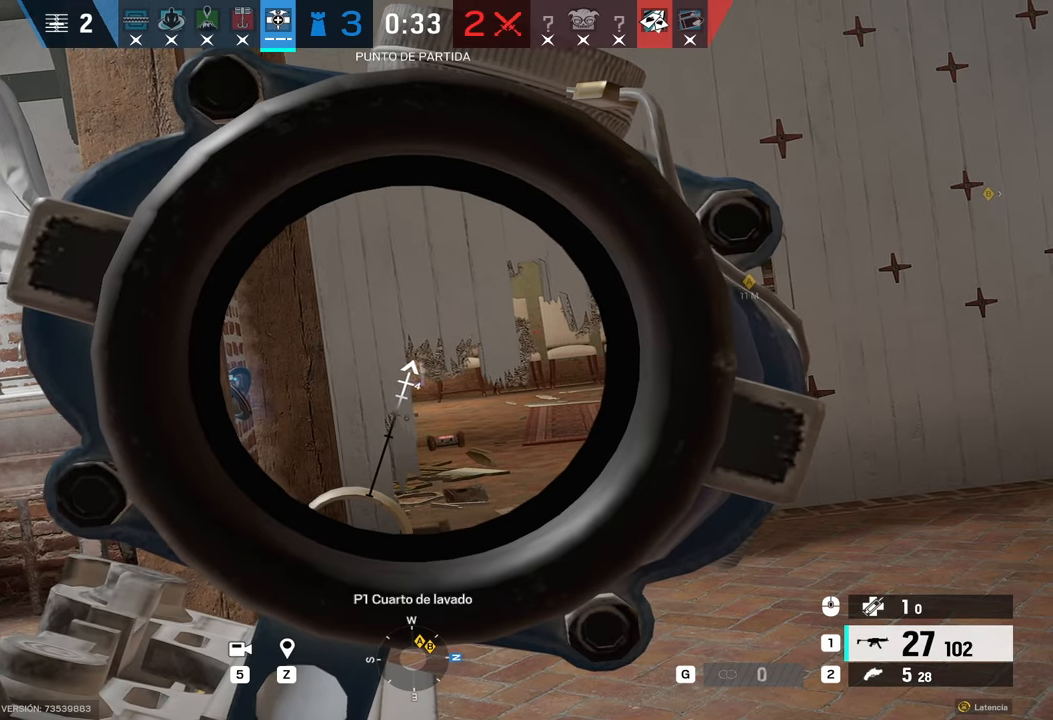
{"keys": ["d"], "mouse": [], "events": [[283, "mouse_left", "down"], [317, "alt", "up"], [383, "d", "down"], [383, "mouse_left", "up"], [433, "mouse_right", "up"]]}